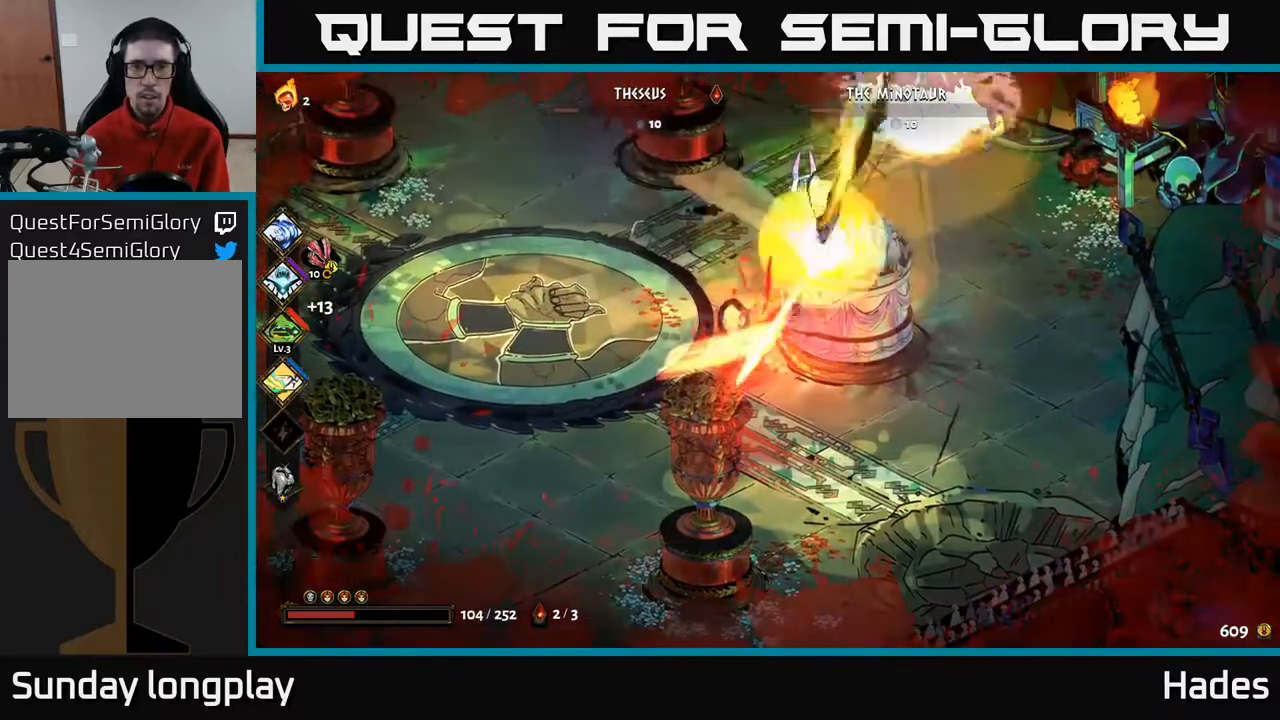
Gameplay with a controller (Xbox layout); each line is a JSON object with the inputs held at the frame after it. "events" lists button and stick changes between this image and that frame as [ms after this image, input, new state], when the widget could be followed in between. Not read: right_stick.
{"buttons": ["A", "X"], "left_stick": "up", "events": [[100, "X", "down"], [150, "A", "up"], [150, "left_stick", "up"], [183, "X", "up"], [250, "A", "down"], [267, "X", "down"], [350, "X", "up"], [383, "A", "up"], [450, "X", "down"], [483, "A", "down"]]}
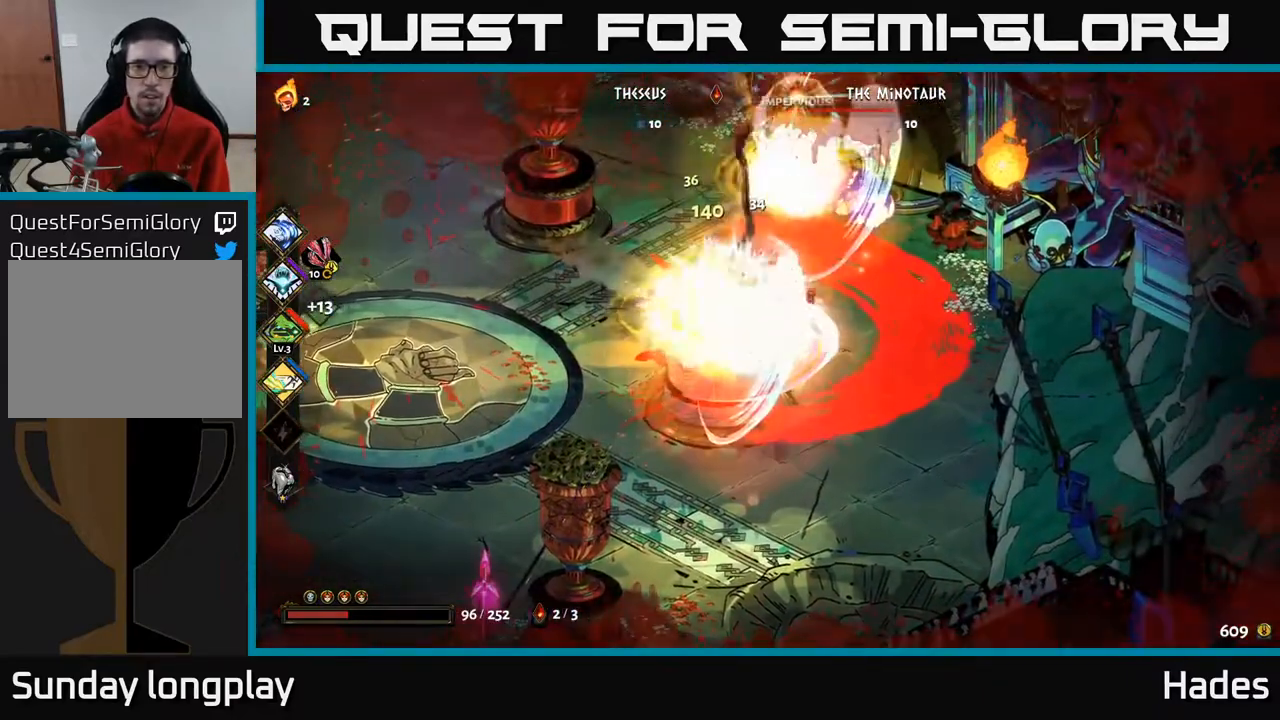
{"buttons": ["A", "X"], "left_stick": "up", "events": [[17, "A", "up"], [67, "X", "up"], [167, "A", "down"], [233, "X", "down"], [350, "X", "up"], [367, "A", "up"], [450, "A", "down"], [500, "X", "down"]]}
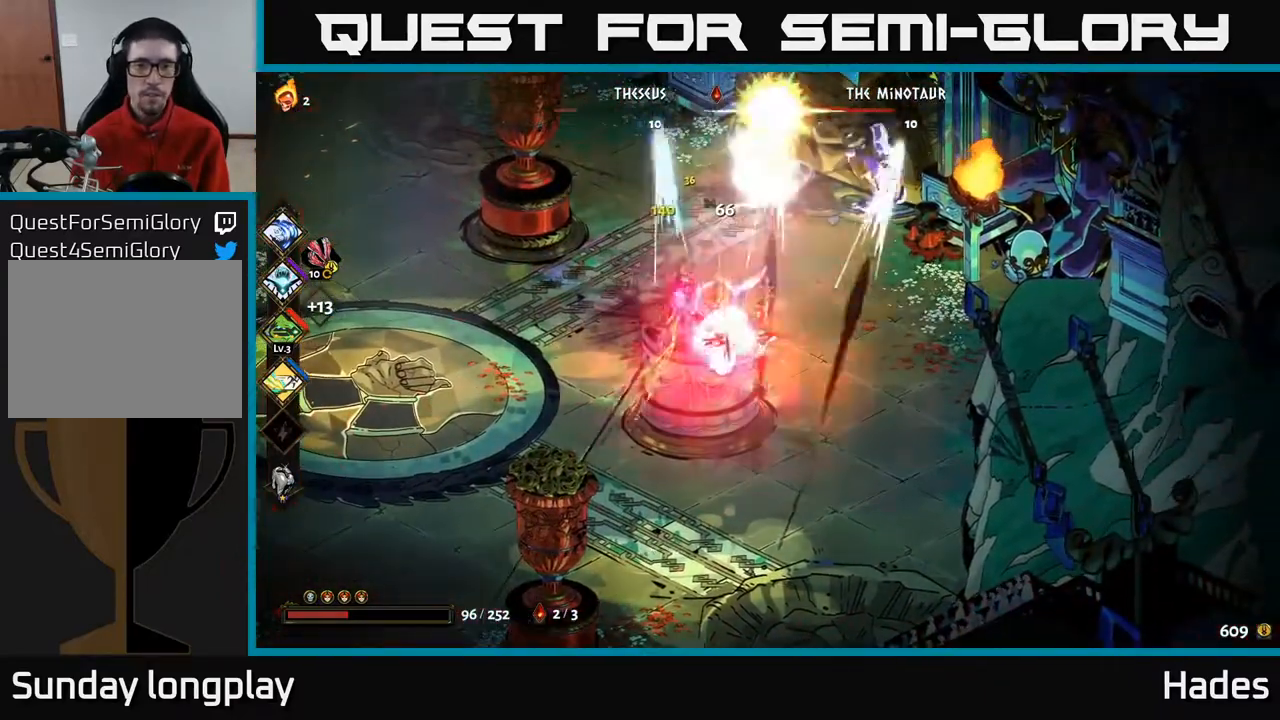
{"buttons": ["A", "X"], "left_stick": "up-left", "events": [[67, "X", "up"], [100, "A", "up"], [200, "A", "down"], [233, "X", "down"], [300, "X", "up"], [333, "A", "up"], [367, "left_stick", "up-left"], [417, "A", "down"], [417, "X", "down"]]}
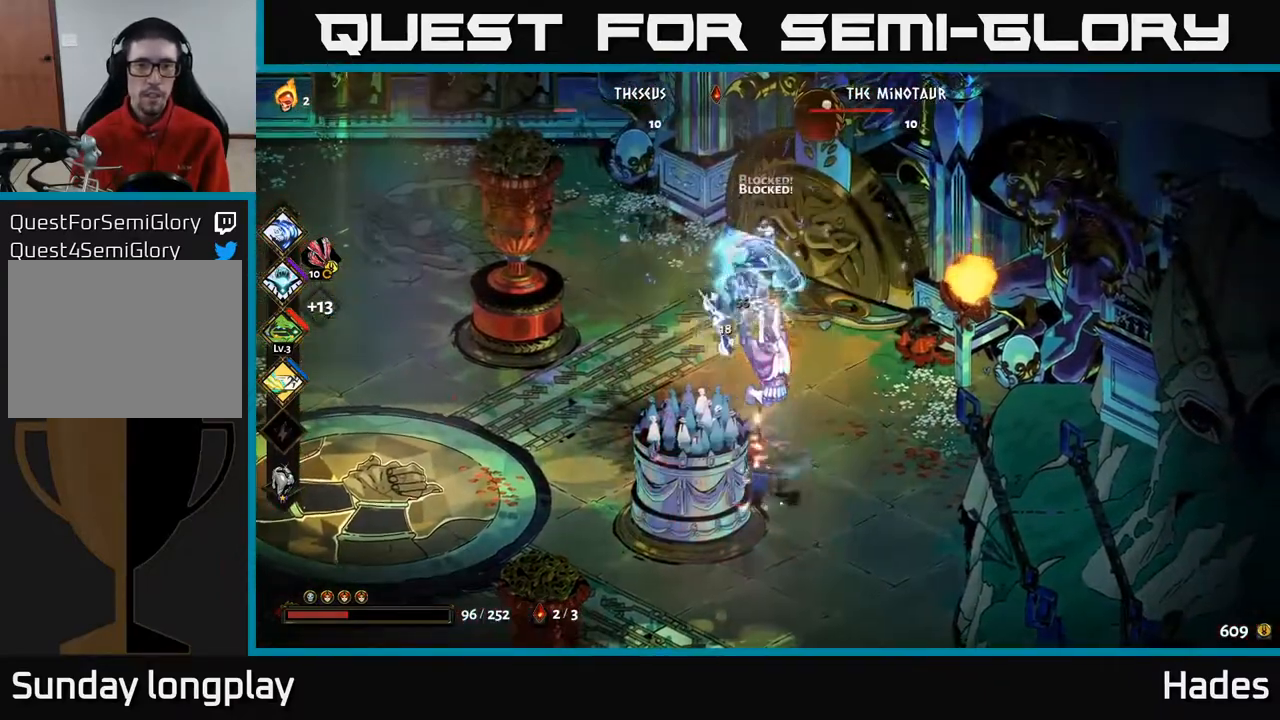
{"buttons": ["X"], "left_stick": "down-right", "events": [[17, "X", "up"], [33, "A", "up"], [150, "A", "down"], [200, "X", "down"], [283, "A", "up"], [283, "X", "up"], [283, "left_stick", "down-right"], [383, "X", "down"]]}
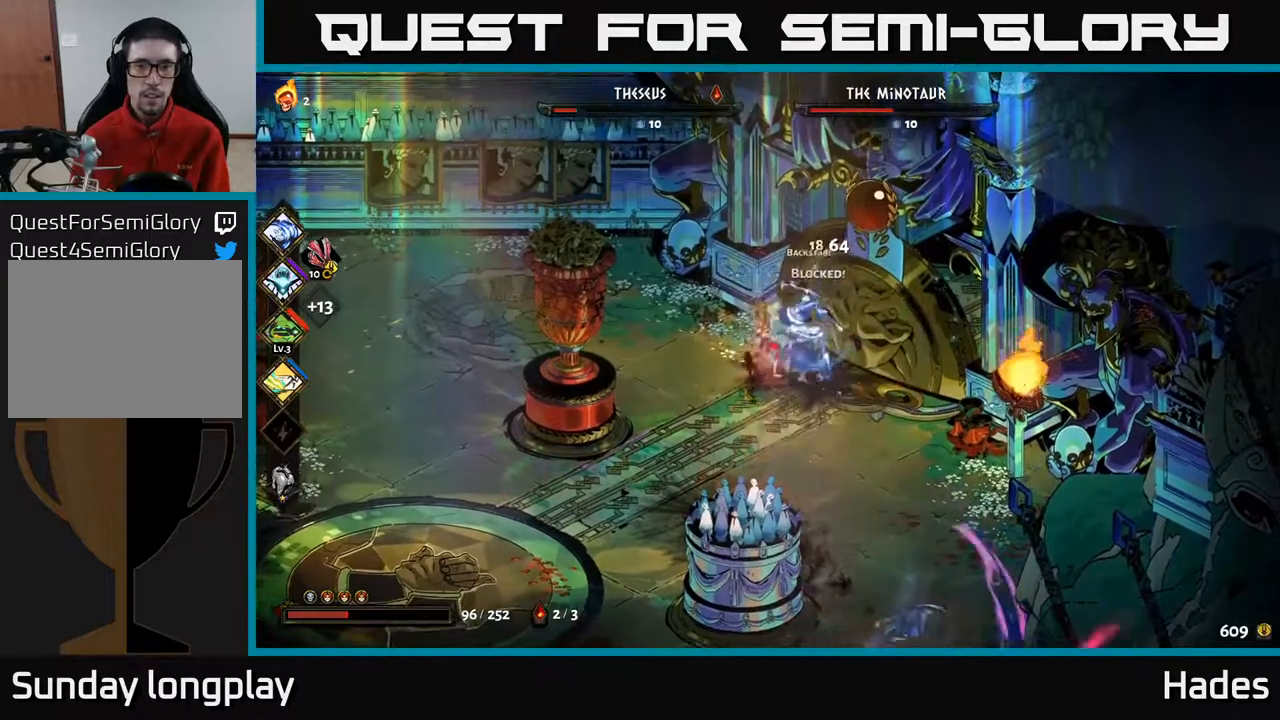
{"buttons": ["A"], "left_stick": "down-right", "events": [[17, "X", "up"], [100, "X", "down"], [200, "X", "up"], [233, "left_stick", "right"], [400, "X", "down"], [450, "A", "down"], [483, "left_stick", "down-right"], [500, "X", "up"]]}
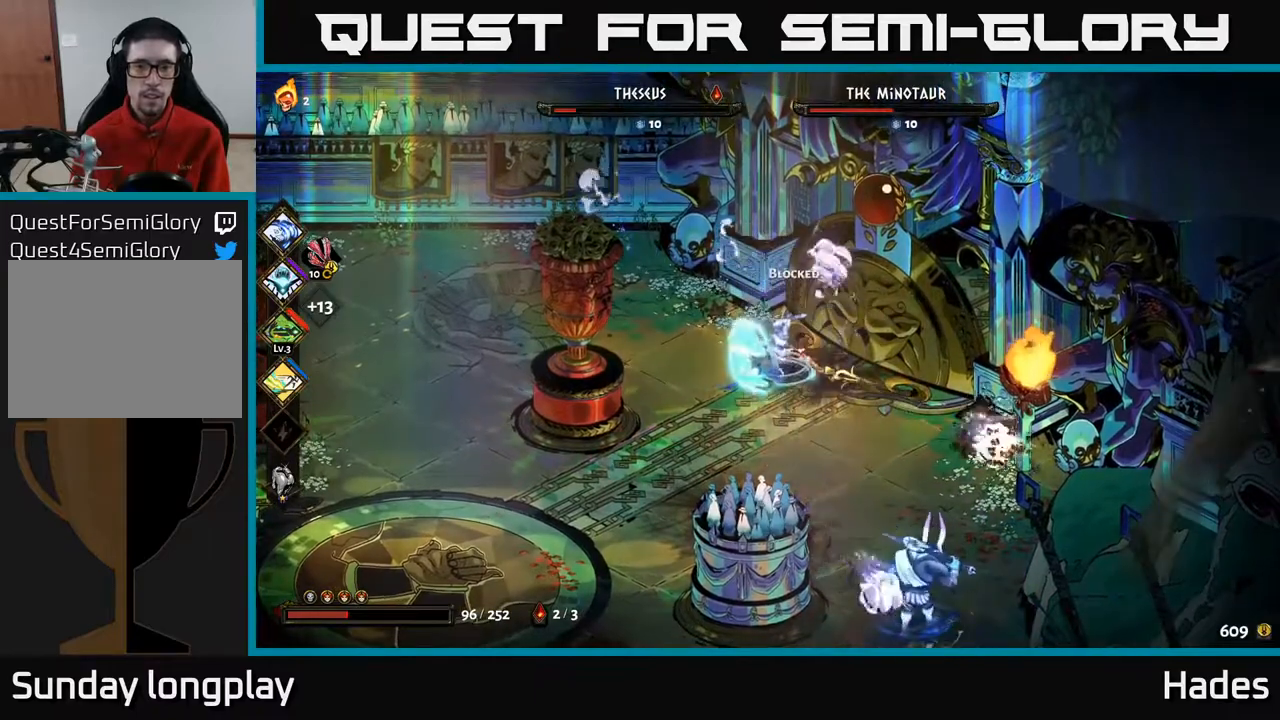
{"buttons": [], "left_stick": "center", "events": [[133, "X", "down"], [150, "A", "up"], [167, "A", "down"], [167, "left_stick", "down-left"], [217, "X", "up"], [317, "X", "down"], [333, "left_stick", "left"], [350, "A", "up"], [417, "X", "up"], [433, "left_stick", "center"]]}
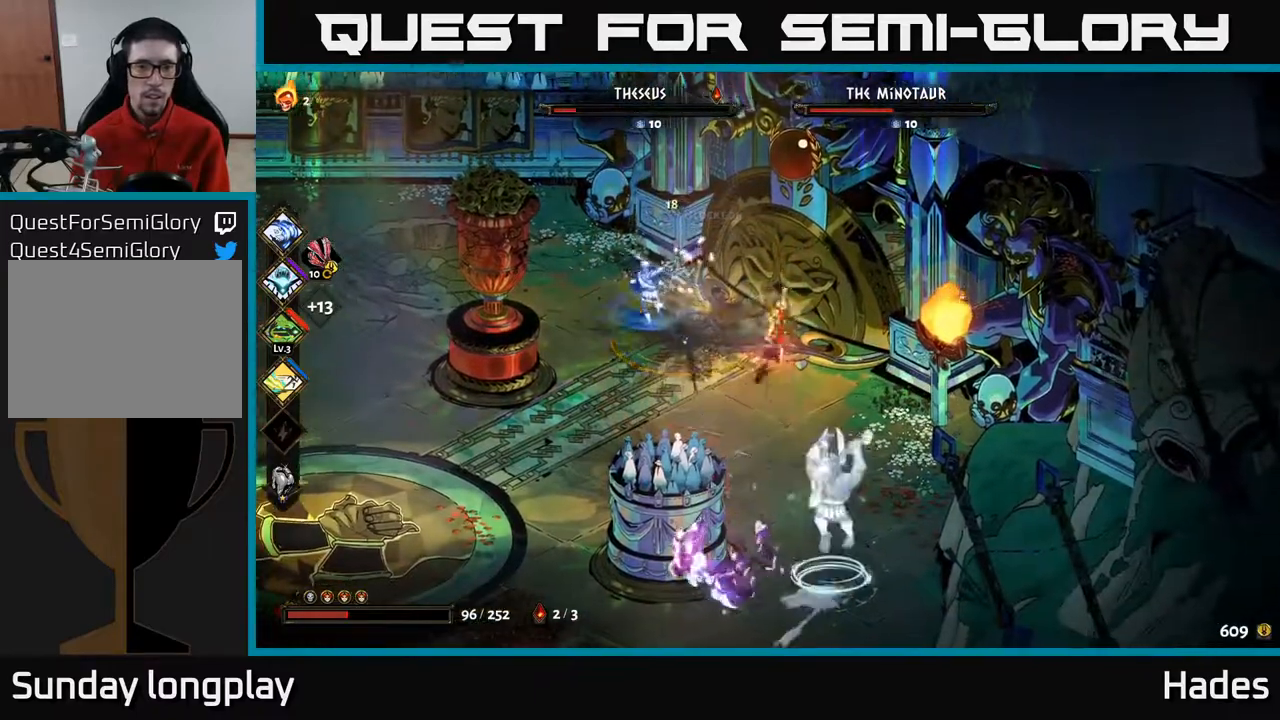
{"buttons": ["A", "X"], "left_stick": "left", "events": [[17, "X", "down"], [117, "left_stick", "left"], [133, "X", "up"], [217, "X", "down"], [333, "X", "up"], [433, "A", "down"], [450, "X", "down"]]}
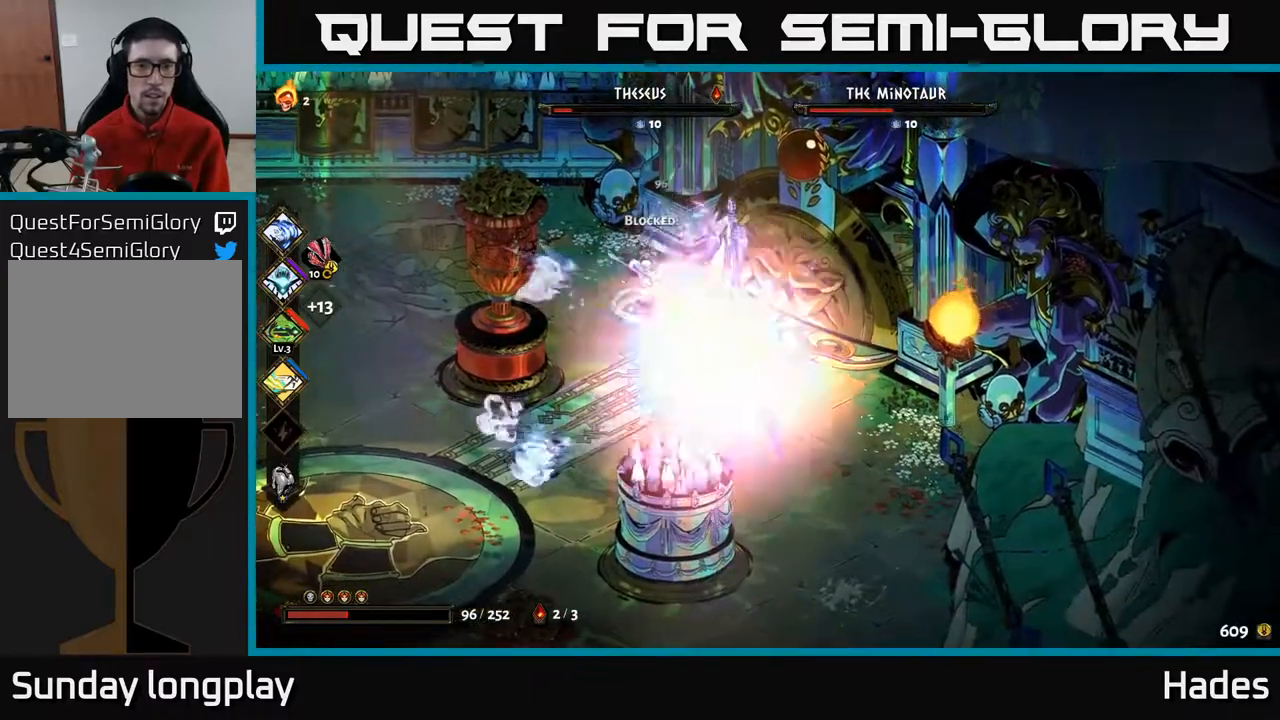
{"buttons": ["A"], "left_stick": "down-left", "events": [[50, "X", "up"], [67, "A", "up"], [83, "left_stick", "down-left"], [117, "A", "down"], [150, "X", "down"], [217, "X", "up"], [233, "A", "up"], [300, "A", "down"], [317, "X", "down"], [383, "X", "up"], [400, "A", "up"], [483, "A", "down"]]}
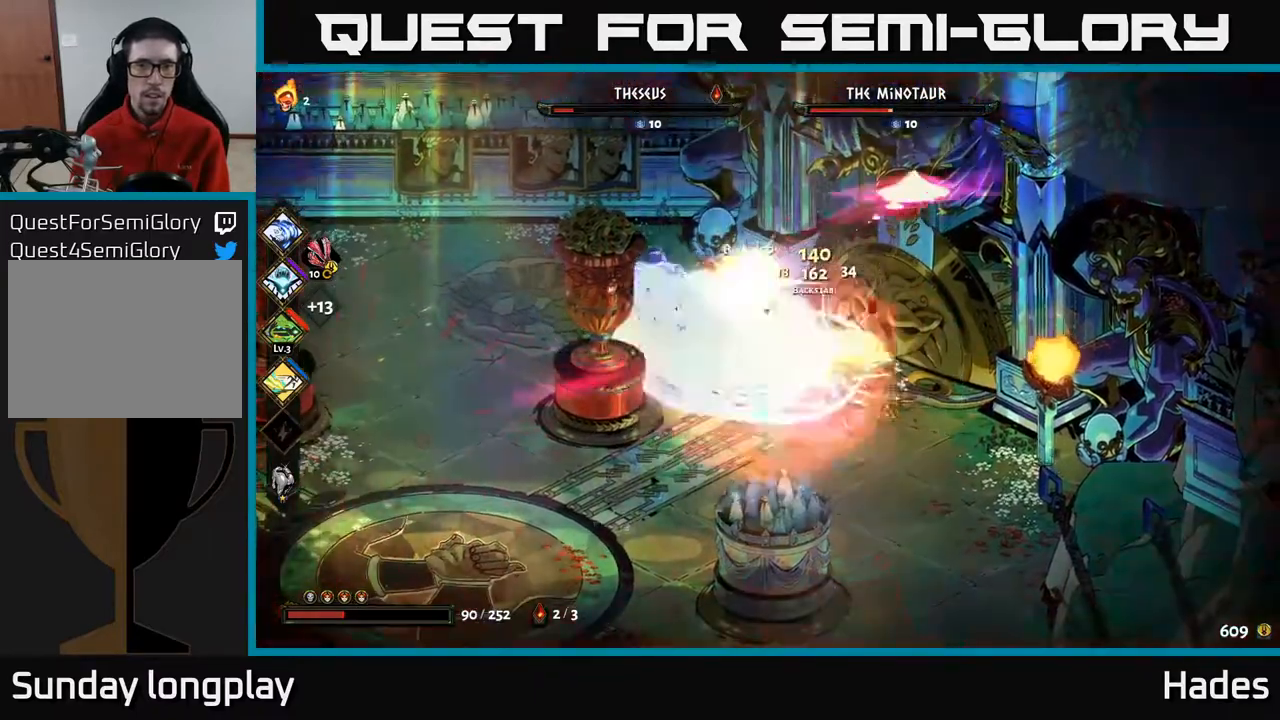
{"buttons": [], "left_stick": "down-left", "events": [[83, "A", "up"], [167, "A", "down"], [217, "X", "down"], [267, "X", "up"], [283, "A", "up"], [383, "A", "down"], [500, "A", "up"]]}
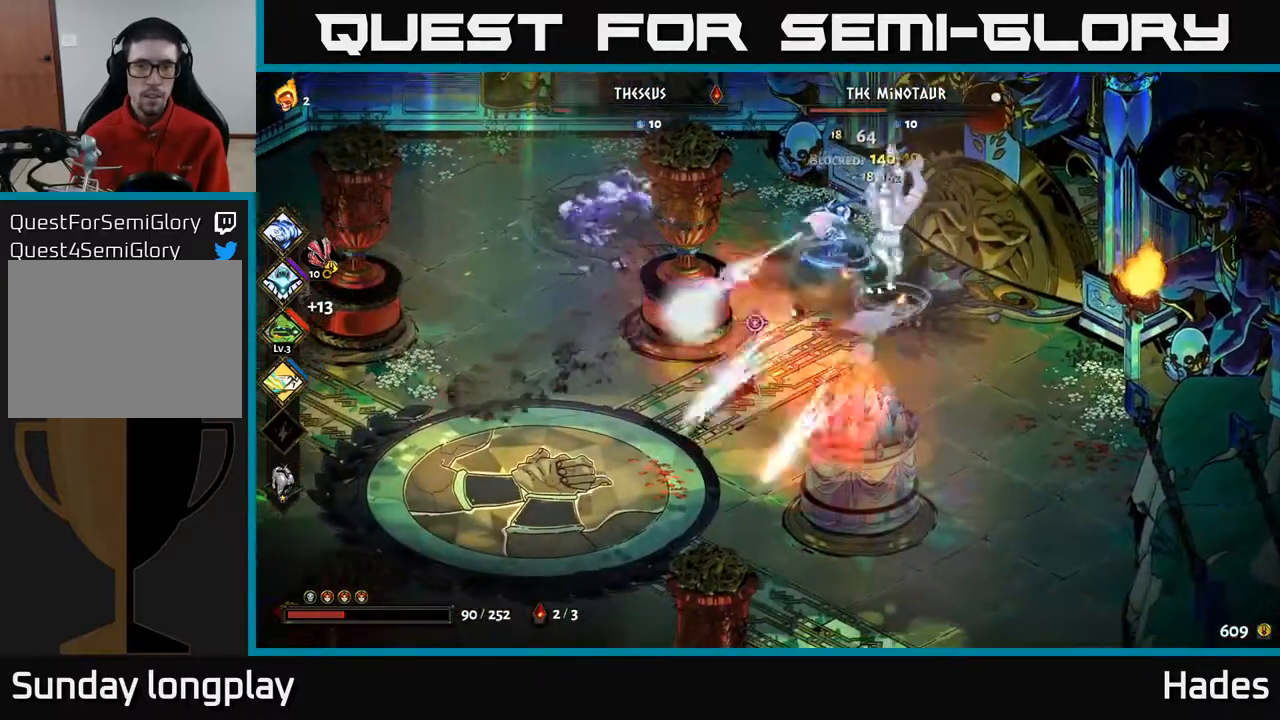
{"buttons": ["A"], "left_stick": "left", "events": [[450, "left_stick", "left"], [467, "A", "down"]]}
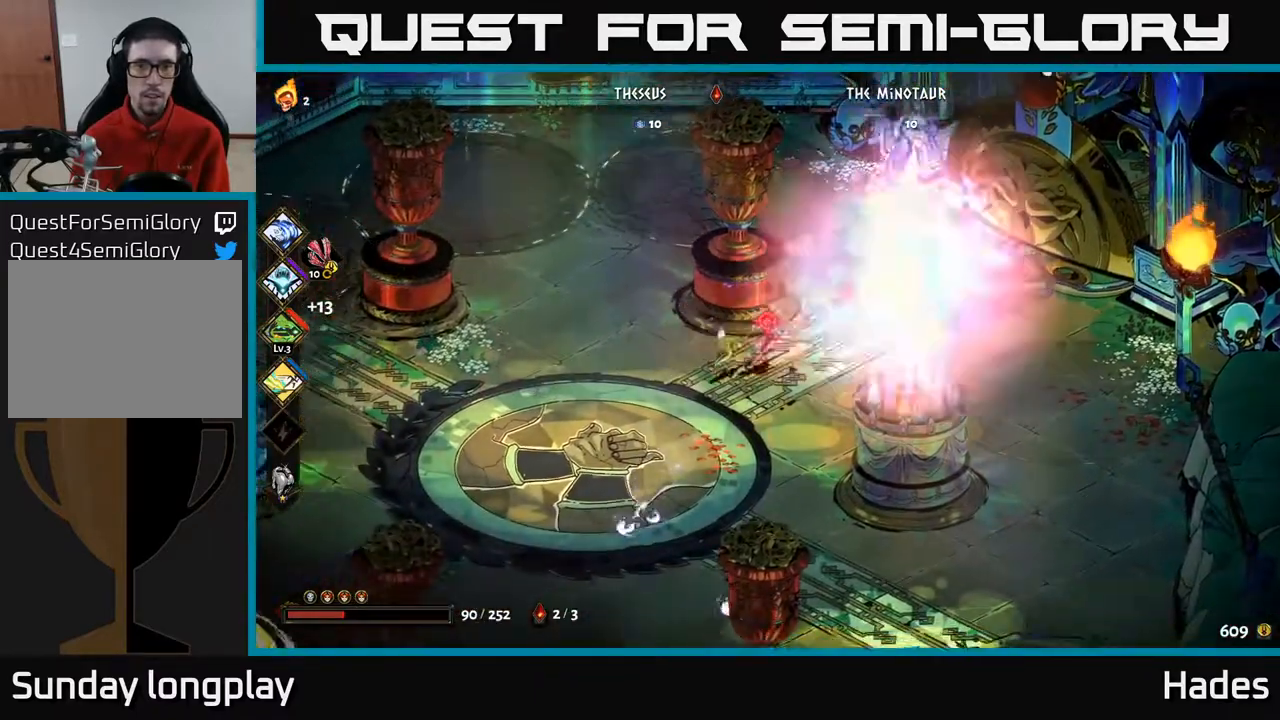
{"buttons": [], "left_stick": "left", "events": [[67, "A", "up"]]}
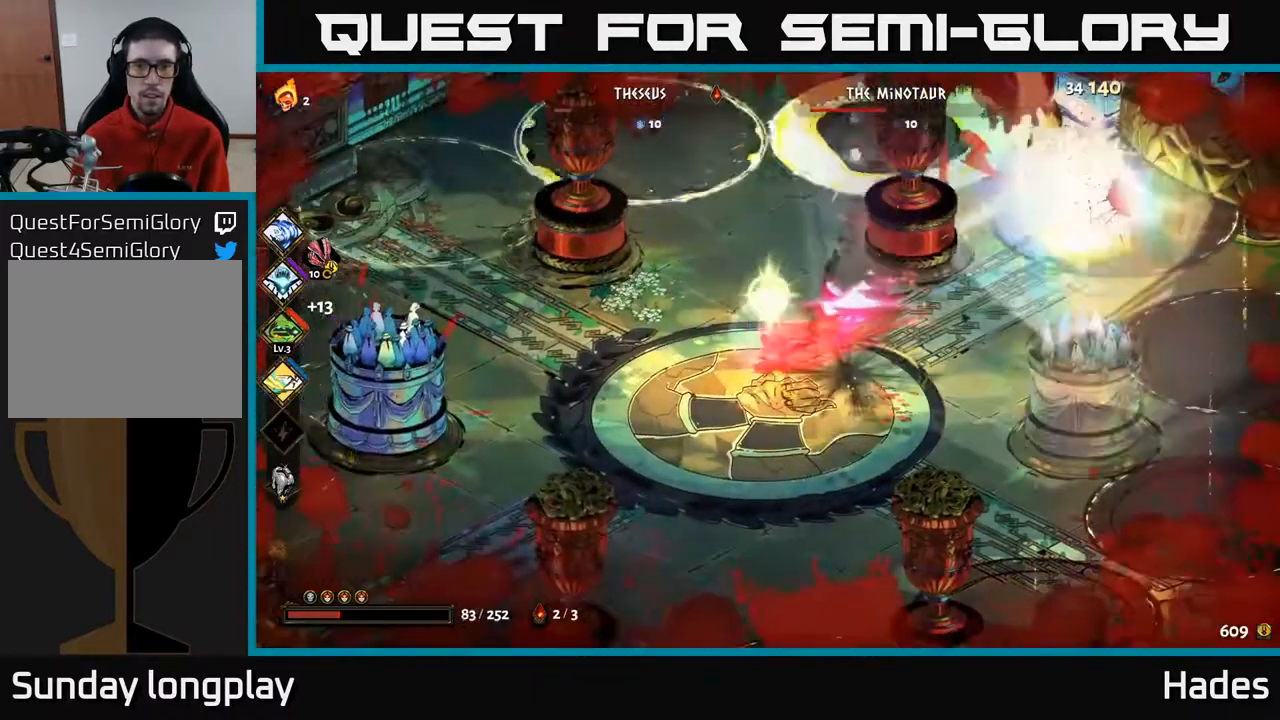
{"buttons": [], "left_stick": "up-right", "events": [[83, "left_stick", "up-left"], [217, "left_stick", "up"], [367, "A", "down"], [400, "left_stick", "up-right"], [500, "A", "up"]]}
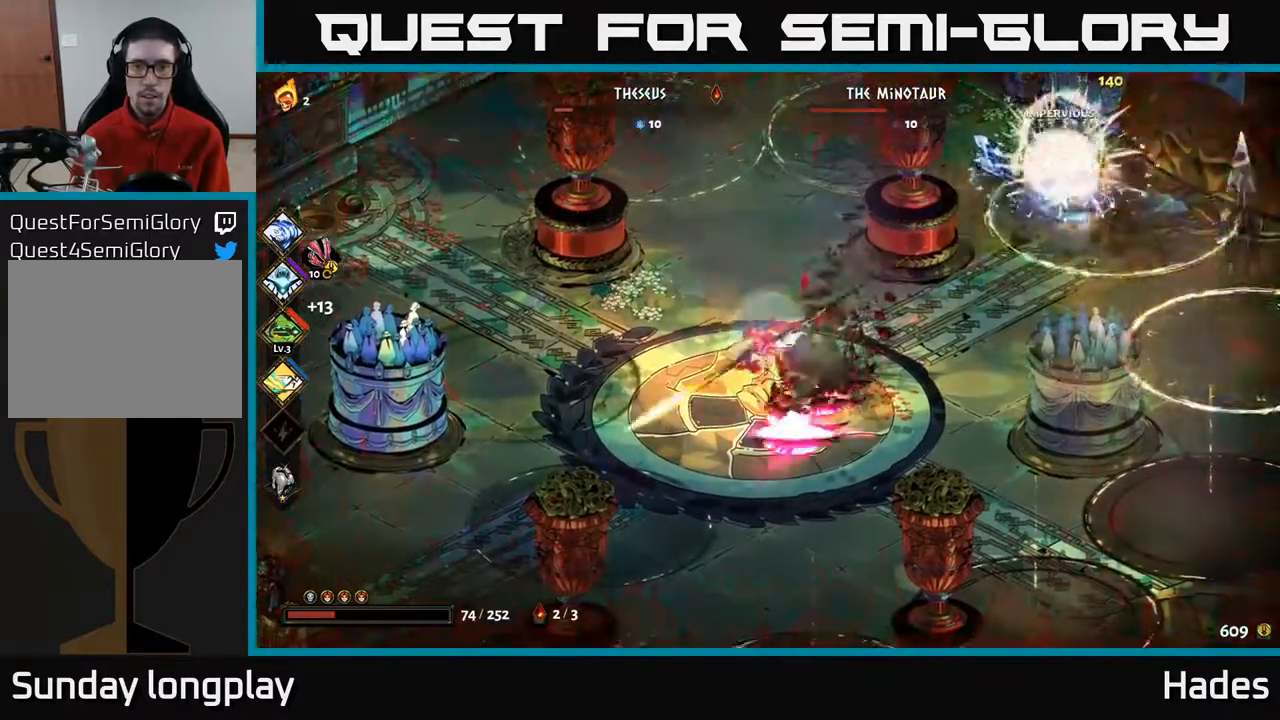
{"buttons": [], "left_stick": "right", "events": [[67, "A", "down"], [150, "X", "down"], [200, "A", "up"], [200, "X", "up"], [300, "A", "down"], [333, "X", "down"], [400, "left_stick", "right"], [417, "X", "up"], [433, "A", "up"]]}
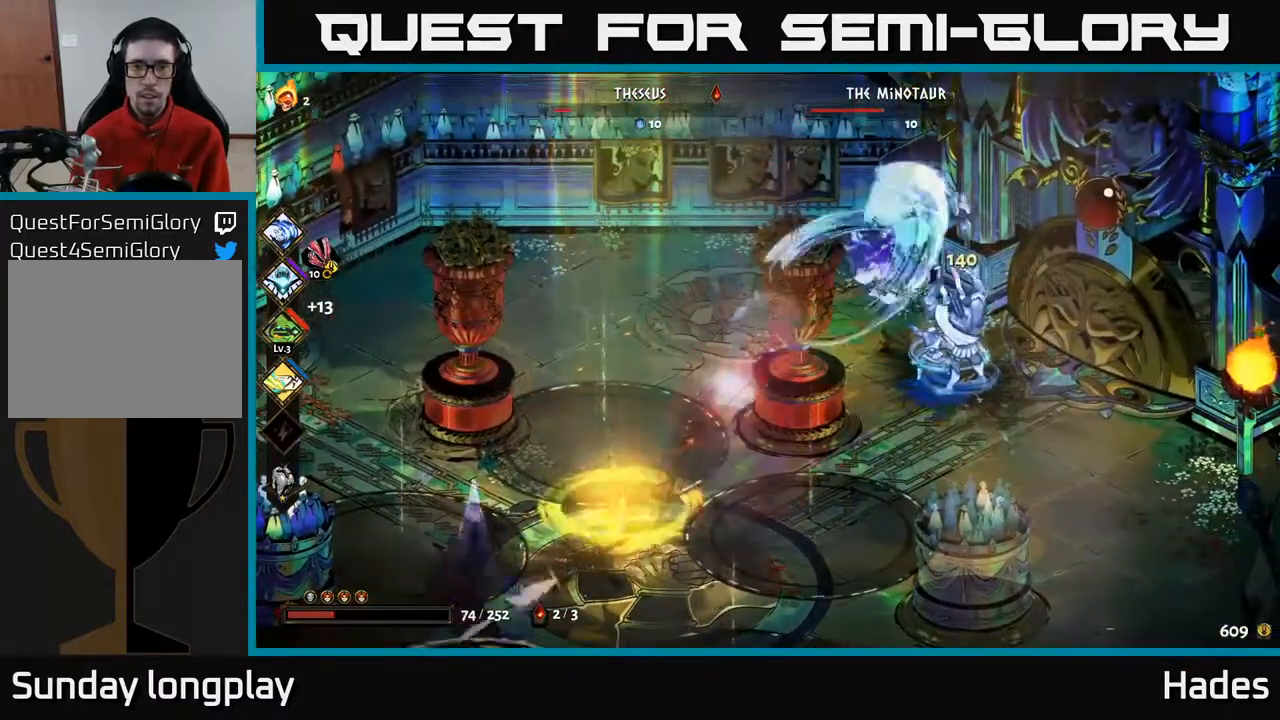
{"buttons": [], "left_stick": "right", "events": [[17, "A", "down"], [17, "X", "down"], [33, "A", "up"], [133, "X", "up"], [200, "X", "down"], [300, "X", "up"]]}
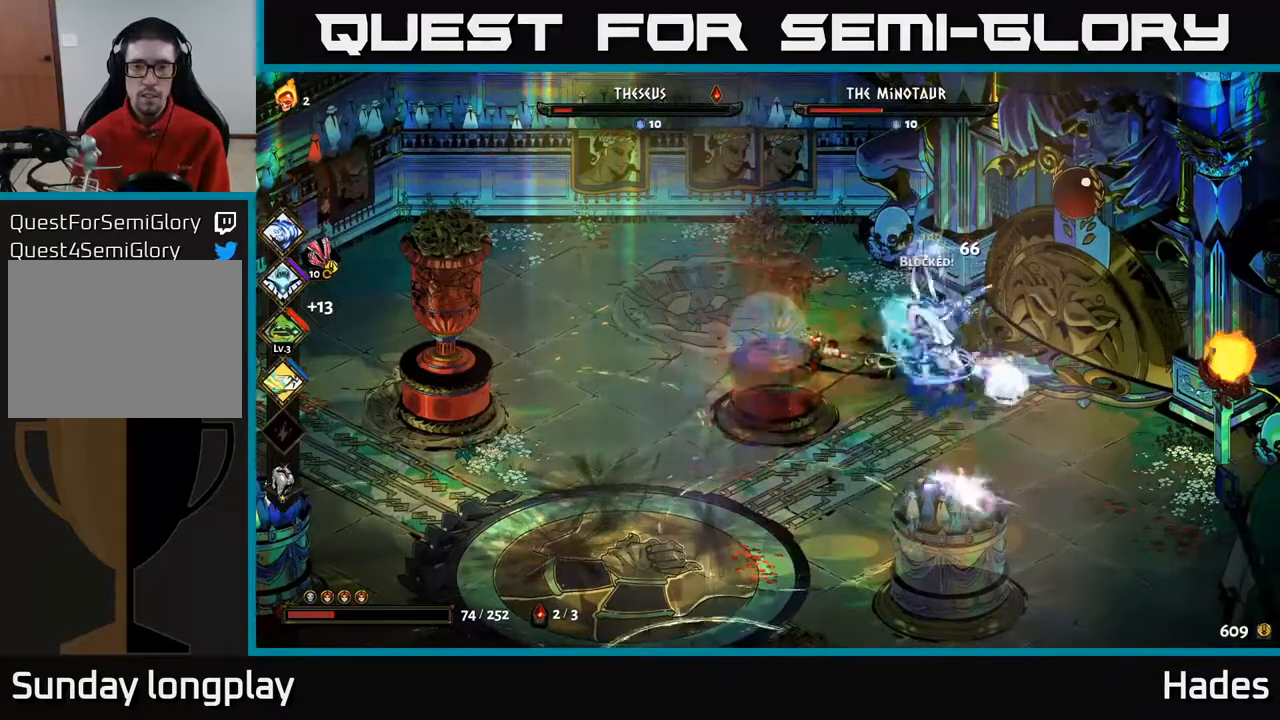
{"buttons": [], "left_stick": "down-right", "events": [[17, "A", "down"], [117, "X", "down"], [267, "A", "up"], [267, "X", "up"], [317, "left_stick", "down-right"], [333, "A", "down"], [400, "X", "down"], [433, "A", "up"], [483, "X", "up"]]}
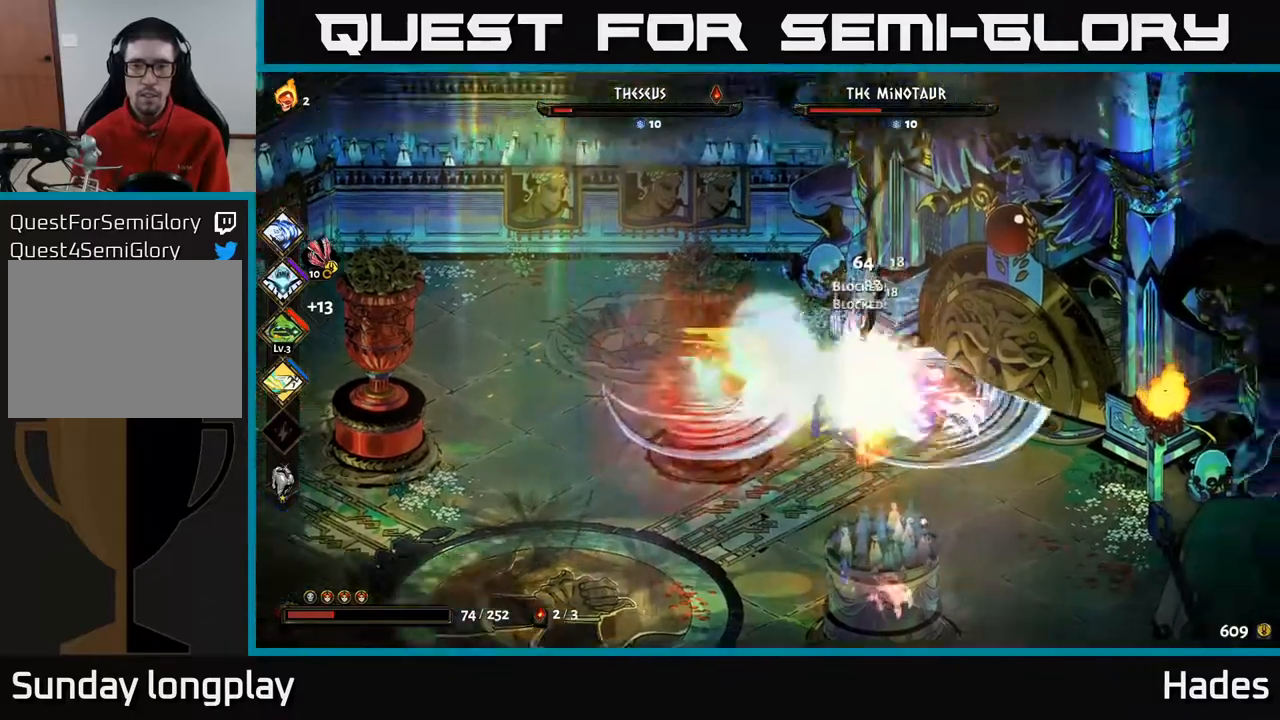
{"buttons": ["X"], "left_stick": "down-right", "events": [[100, "X", "down"], [183, "X", "up"], [233, "A", "down"], [267, "X", "down"], [317, "A", "up"], [383, "X", "up"], [500, "X", "down"]]}
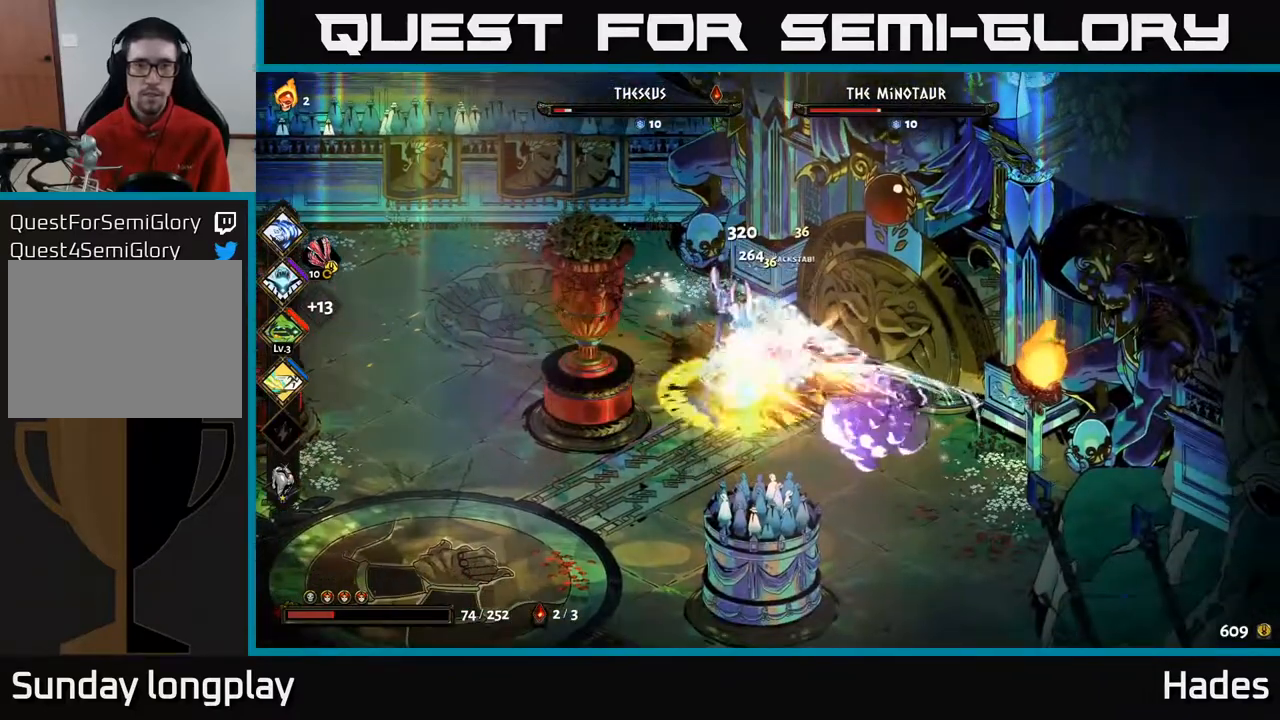
{"buttons": [], "left_stick": "left", "events": [[50, "A", "down"], [83, "X", "up"], [133, "A", "up"], [167, "A", "down"], [200, "X", "down"], [233, "A", "up"], [250, "left_stick", "down-left"], [300, "X", "up"], [300, "left_stick", "left"], [400, "X", "down"], [500, "X", "up"]]}
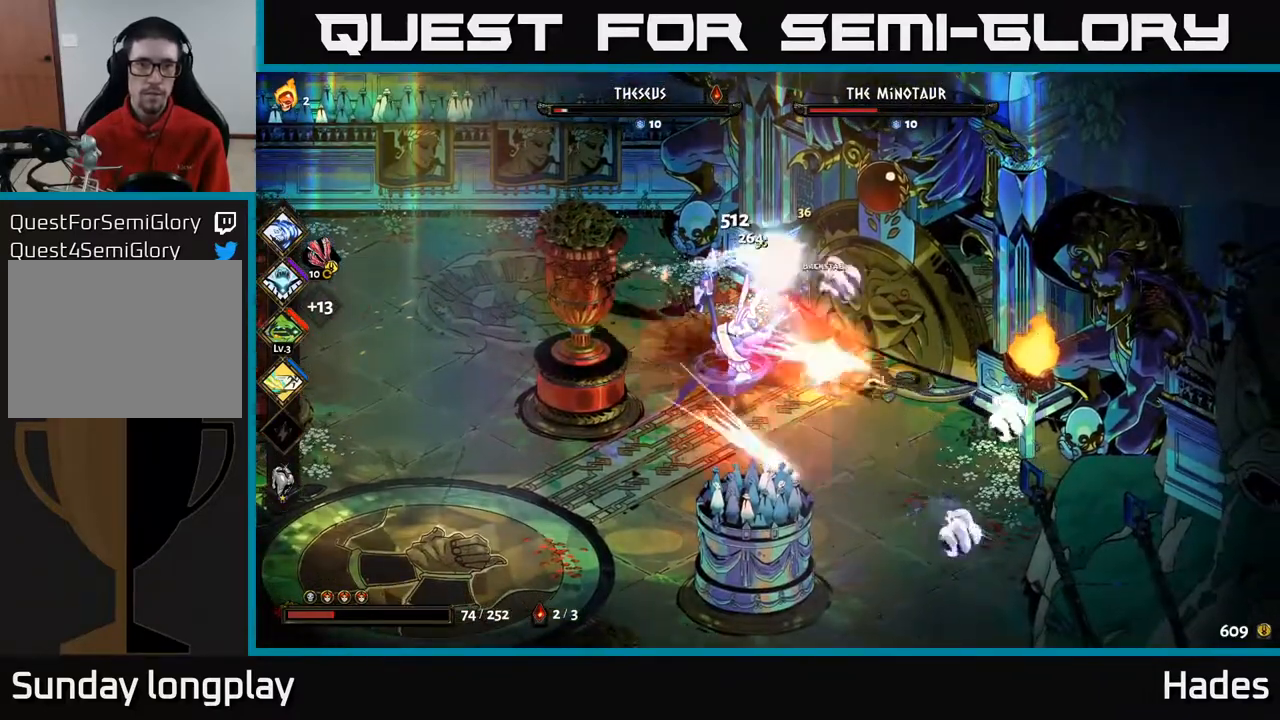
{"buttons": ["A", "X"], "left_stick": "down-right", "events": [[50, "left_stick", "down"], [150, "X", "down"], [167, "left_stick", "down-right"], [200, "A", "down"], [217, "X", "up"], [350, "X", "down"], [367, "A", "up"], [400, "A", "down"]]}
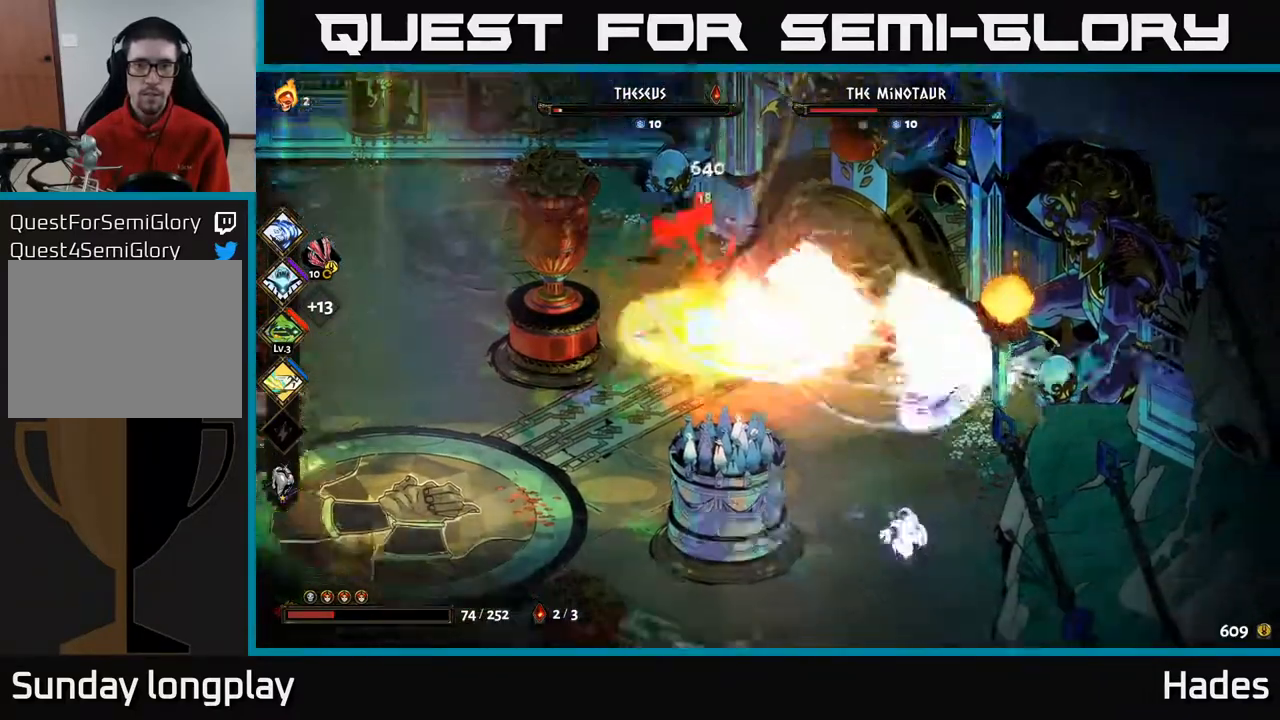
{"buttons": ["A"], "left_stick": "up-left", "events": [[67, "A", "up"], [117, "left_stick", "center"], [150, "X", "up"], [167, "left_stick", "up-left"], [300, "X", "down"], [383, "A", "down"], [400, "X", "up"]]}
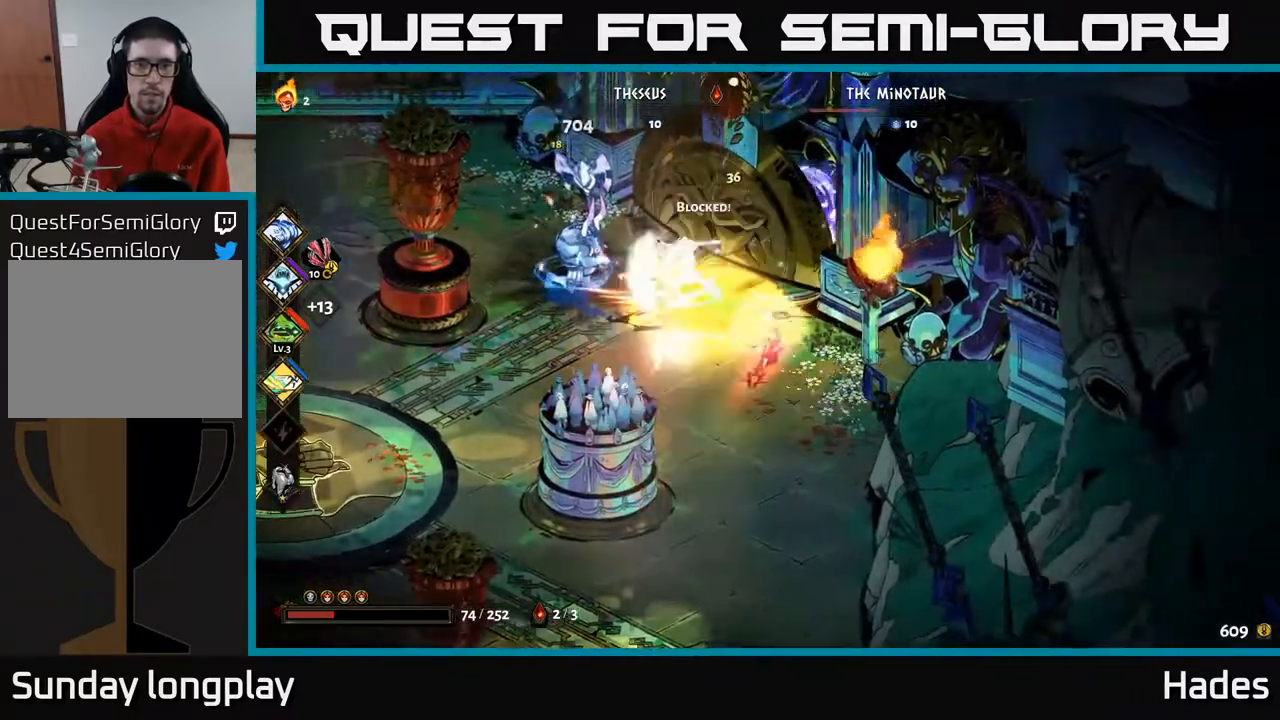
{"buttons": [], "left_stick": "left", "events": [[17, "X", "down"], [33, "A", "up"], [83, "X", "up"], [117, "left_stick", "left"], [183, "A", "down"], [200, "X", "down"], [283, "X", "up"], [317, "A", "up"], [383, "A", "down"], [400, "X", "down"], [483, "X", "up"], [500, "A", "up"]]}
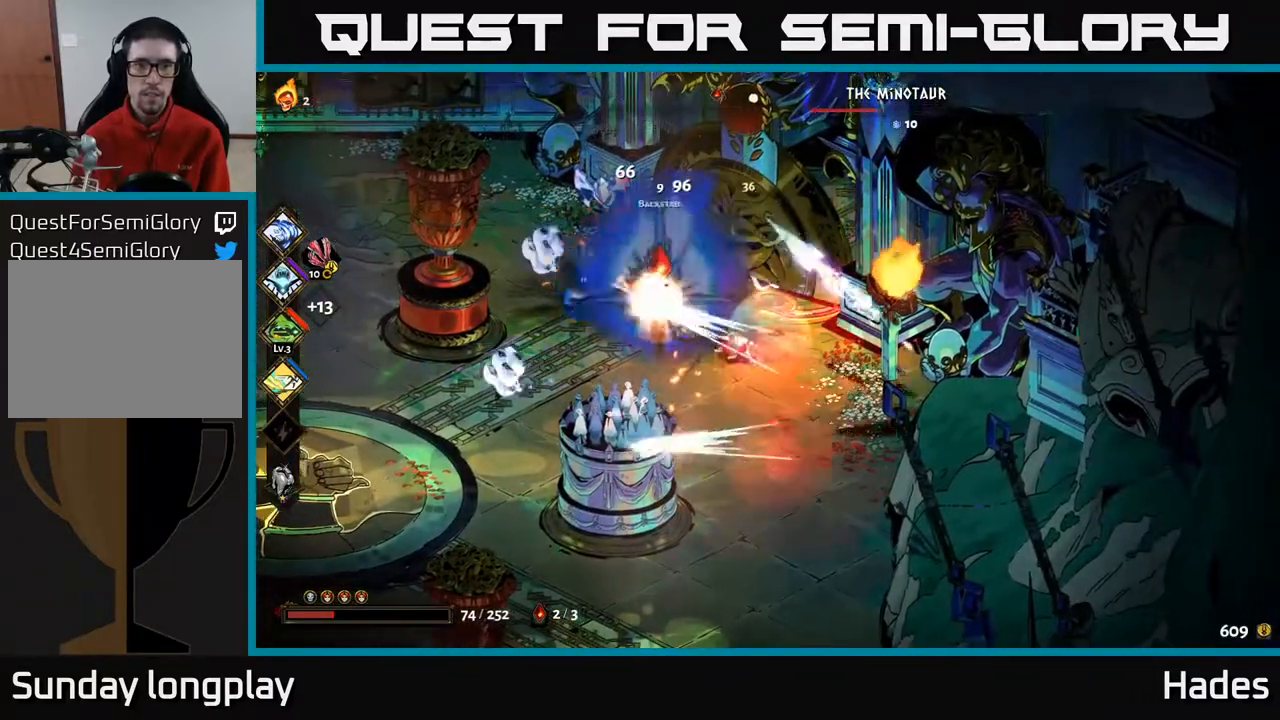
{"buttons": ["A", "X"], "left_stick": "center", "events": [[83, "A", "down"], [100, "X", "down"], [150, "X", "up"], [167, "A", "up"], [250, "A", "down"], [250, "X", "down"], [333, "X", "up"], [350, "A", "up"], [383, "left_stick", "center"], [433, "A", "down"], [450, "X", "down"]]}
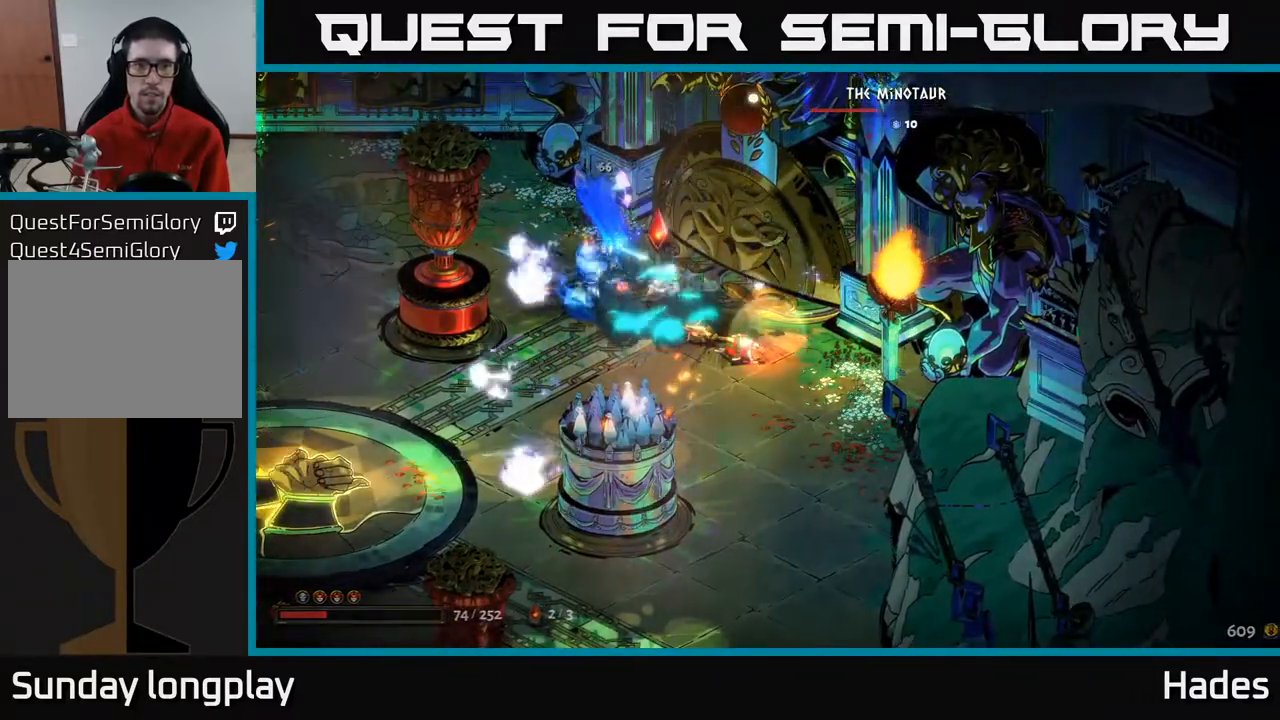
{"buttons": [], "left_stick": "left", "events": [[17, "X", "up"], [17, "left_stick", "left"], [50, "A", "up"], [117, "A", "down"], [133, "X", "down"], [233, "X", "up"], [250, "A", "up"], [317, "A", "down"], [350, "X", "down"], [417, "X", "up"], [433, "A", "up"]]}
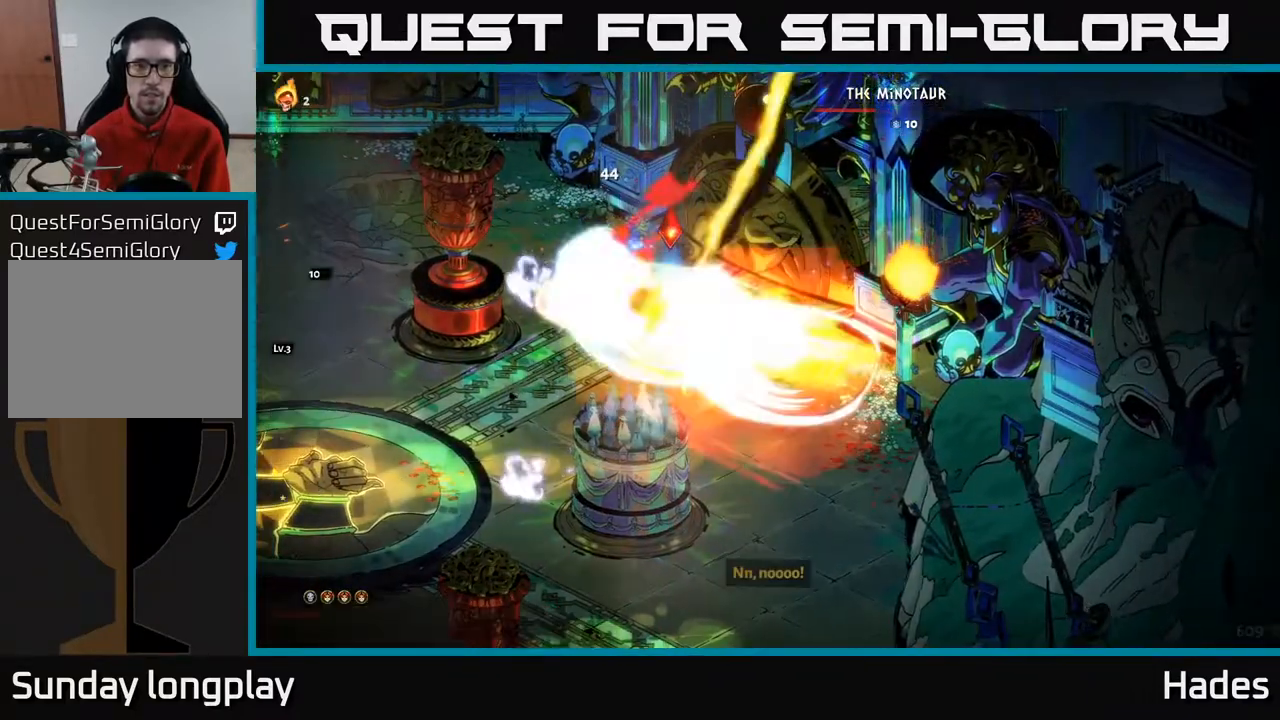
{"buttons": ["A"], "left_stick": "down-left", "events": [[17, "A", "down"], [33, "X", "down"], [100, "X", "up"], [117, "A", "up"], [200, "A", "down"], [217, "X", "down"], [283, "X", "up"], [317, "A", "up"], [417, "A", "down"], [467, "left_stick", "down-left"]]}
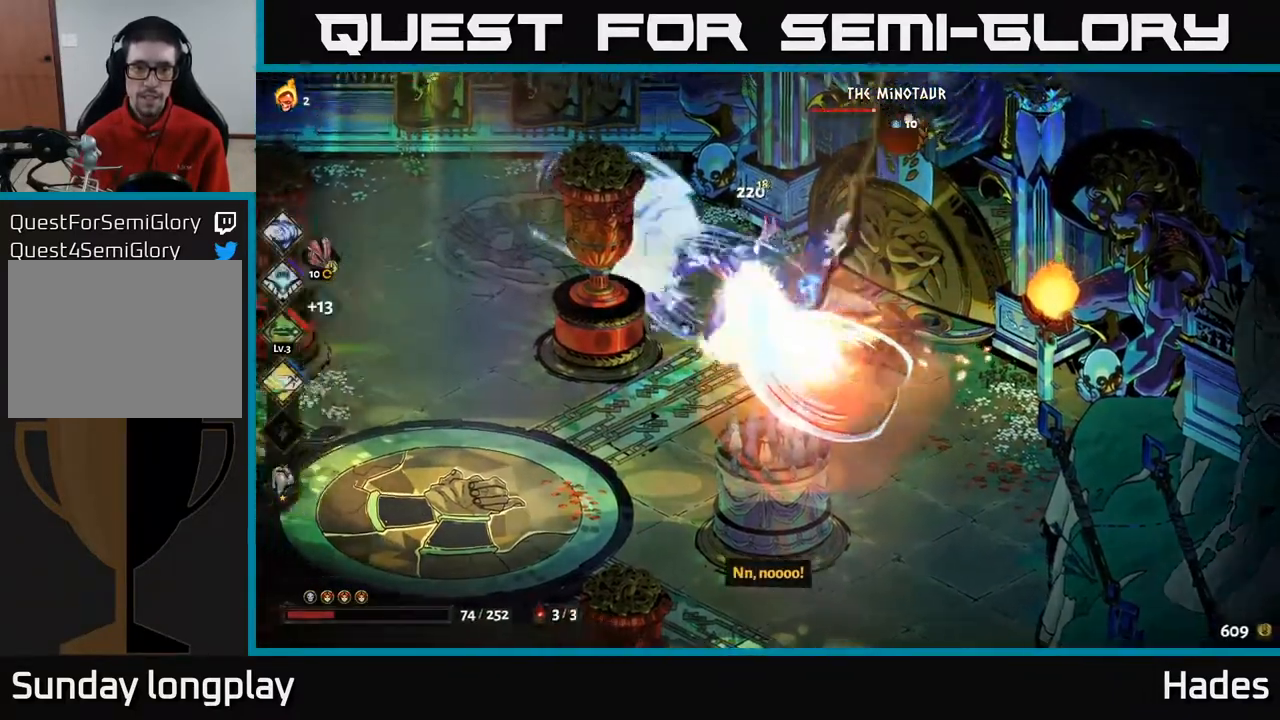
{"buttons": ["A"], "left_stick": "down-left", "events": [[33, "A", "up"], [133, "A", "down"], [150, "X", "down"], [217, "A", "up"], [233, "X", "up"], [467, "A", "down"]]}
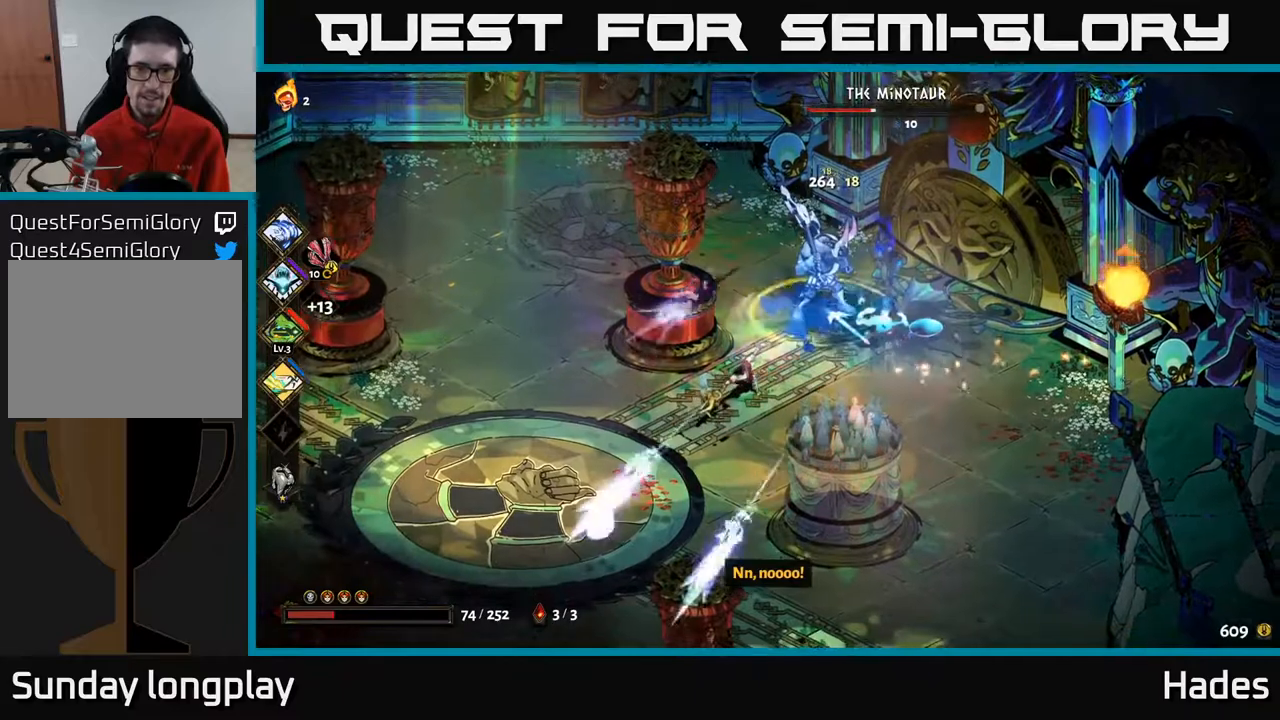
{"buttons": [], "left_stick": "down-left", "events": [[100, "A", "up"]]}
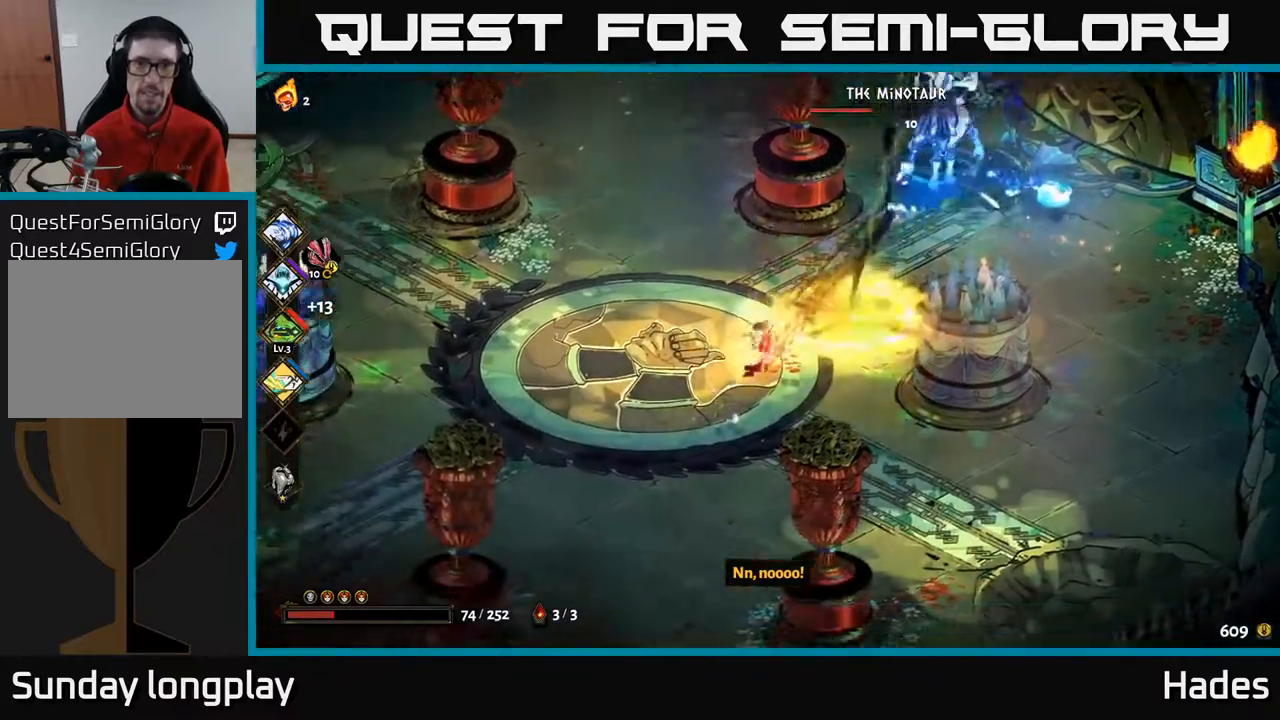
{"buttons": [], "left_stick": "up-right", "events": [[233, "left_stick", "up-right"], [250, "B", "down"], [317, "B", "up"], [400, "B", "down"], [483, "B", "up"]]}
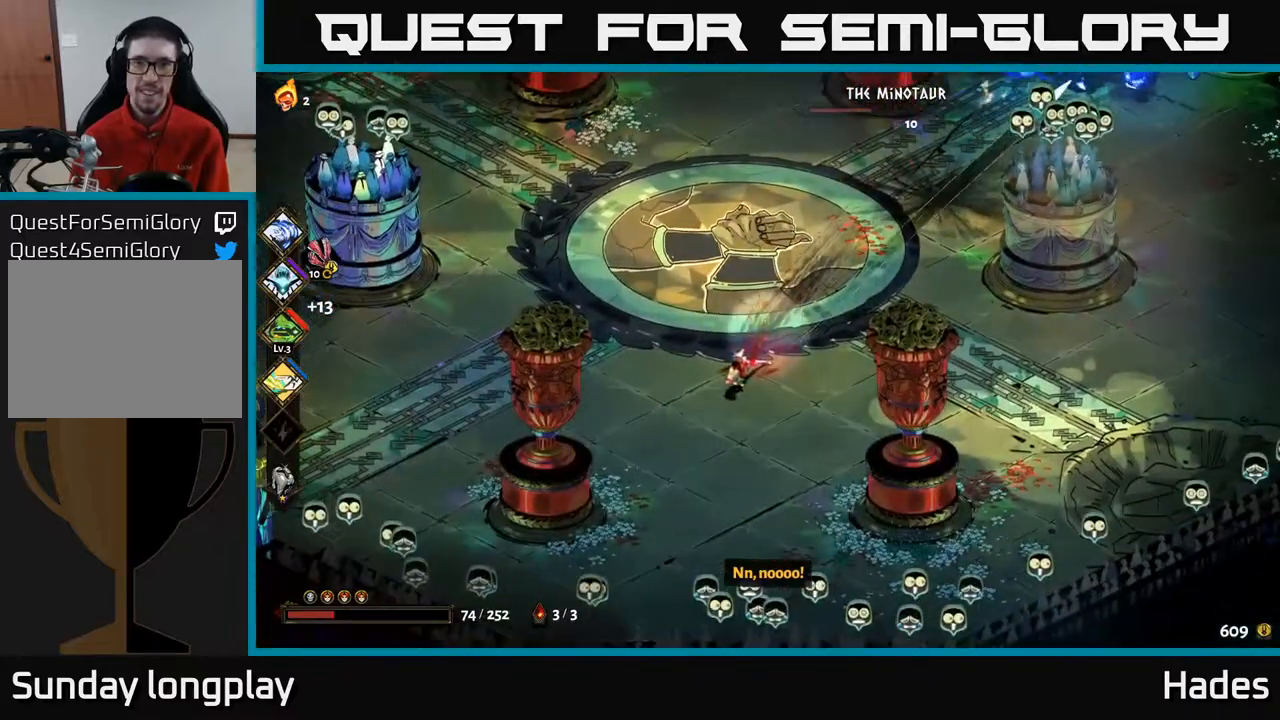
{"buttons": [], "left_stick": "up-right", "events": [[67, "B", "down"], [133, "B", "up"], [217, "B", "down"], [300, "B", "up"], [367, "B", "down"], [467, "B", "up"]]}
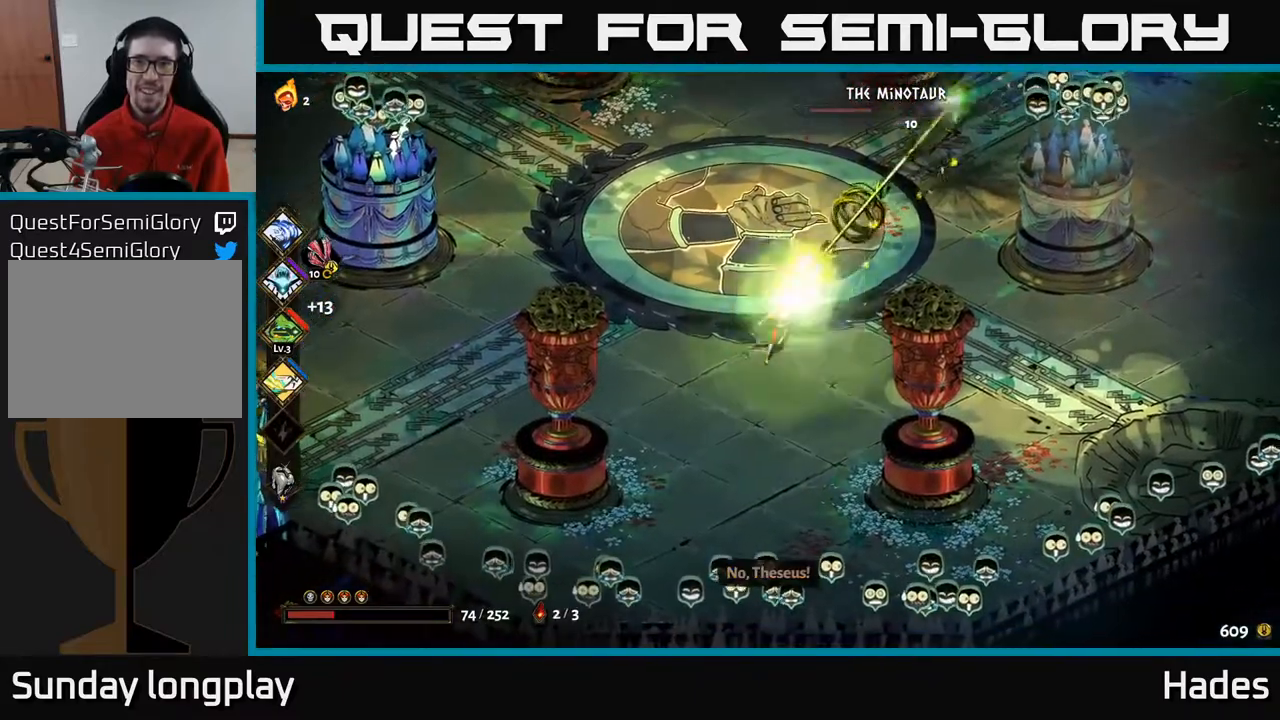
{"buttons": [], "left_stick": "up-right", "events": [[33, "B", "down"], [133, "B", "up"], [200, "B", "down"], [283, "B", "up"], [367, "B", "down"], [467, "B", "up"]]}
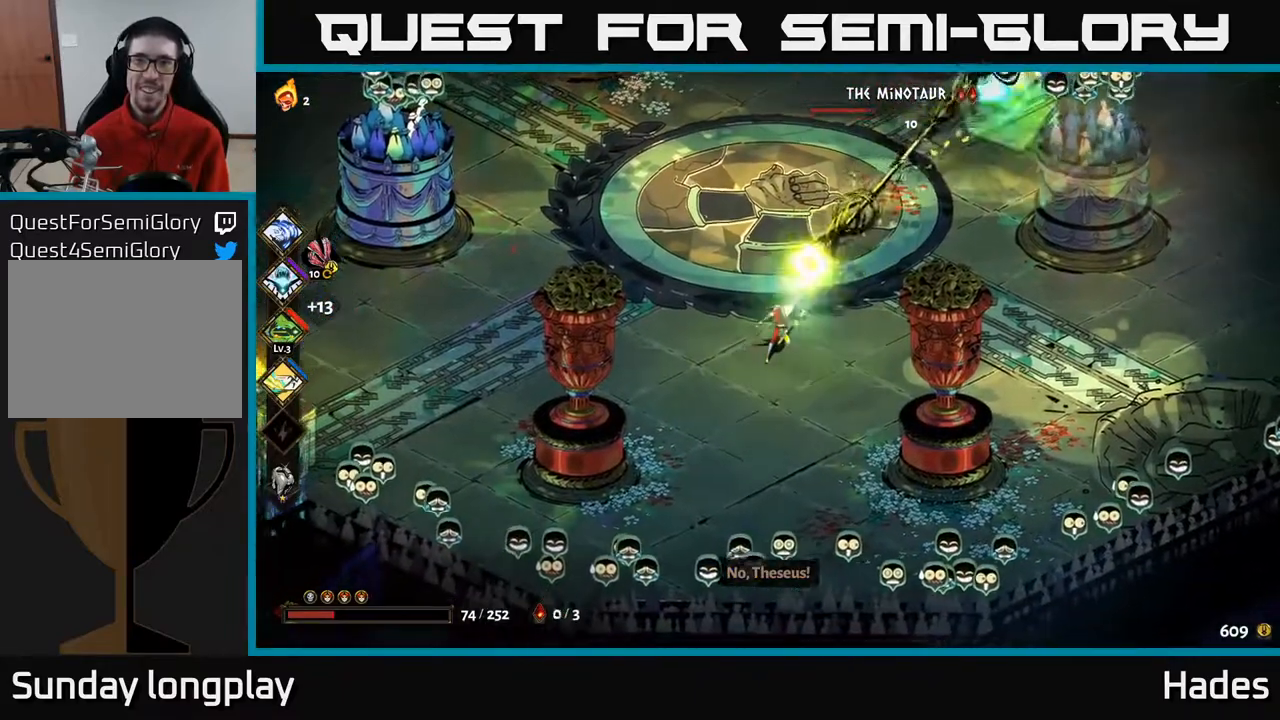
{"buttons": [], "left_stick": "up-left", "events": [[33, "B", "down"], [133, "B", "up"], [417, "left_stick", "up-left"]]}
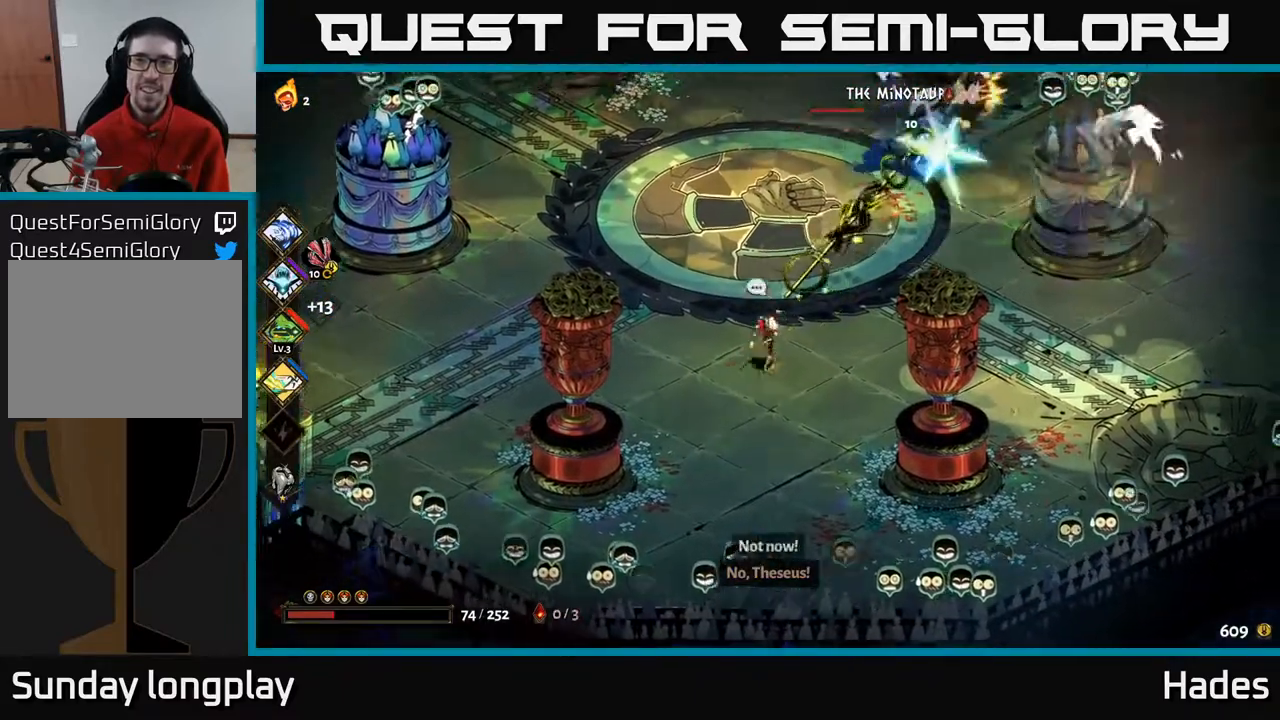
{"buttons": ["A"], "left_stick": "up-right", "events": [[250, "A", "down"], [367, "A", "up"], [417, "left_stick", "up-right"], [433, "A", "down"]]}